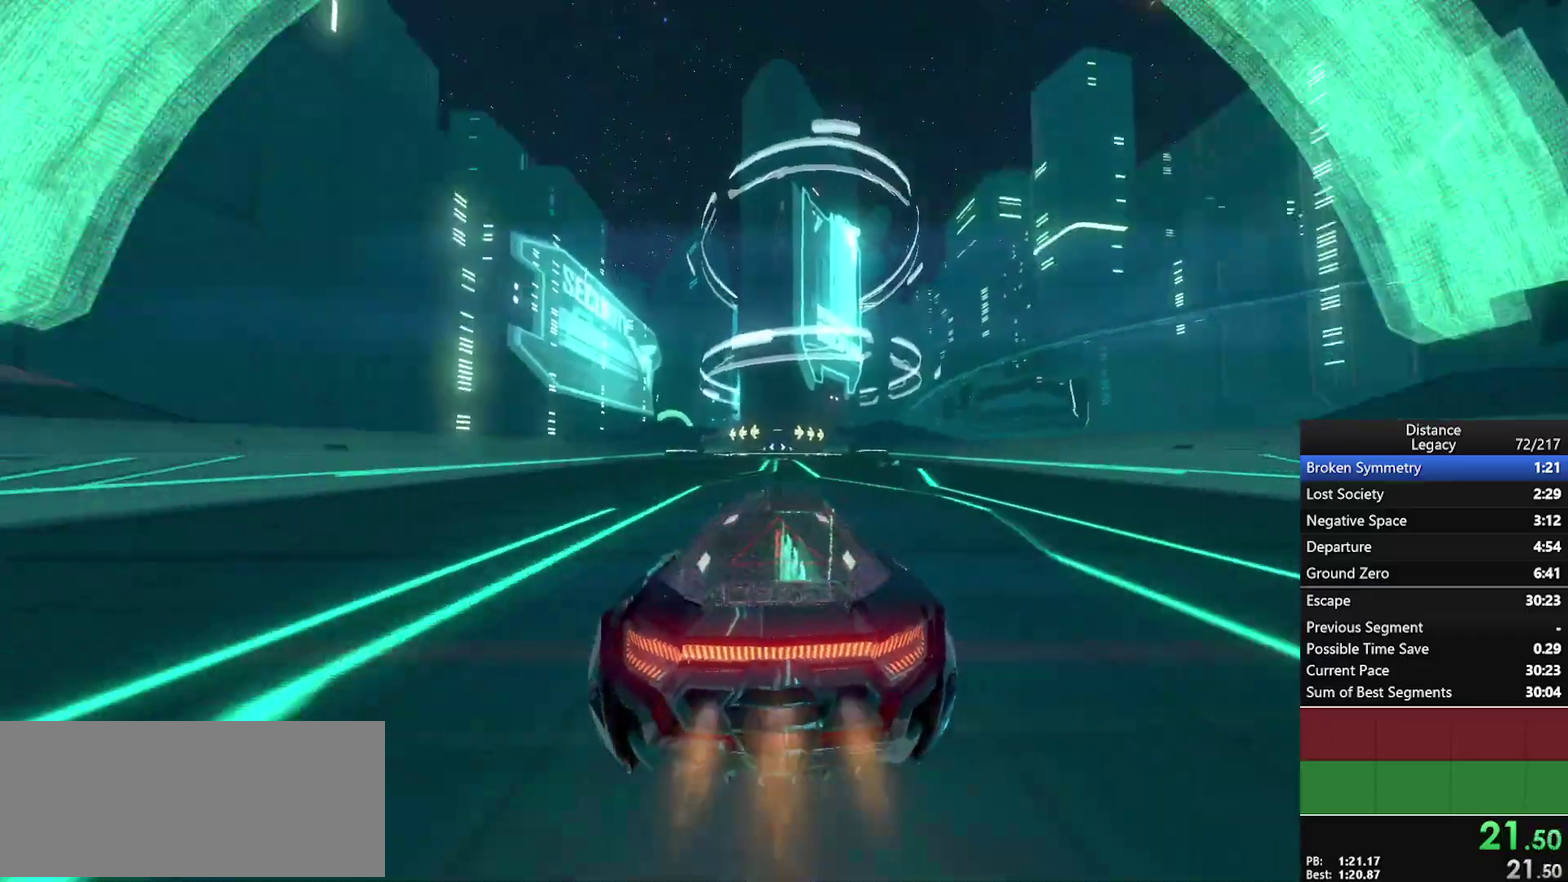
Gameplay with a controller (Xbox layout); each line is a JSON object with the inputs held at the frame after it. "events" lists button and stick changes between this image and that frame as [ms after this image, input, new state], when the widget could be followed in between. This document gives stick clicks only as held states, not as events. Not read: R1.
{"buttons": [], "left_stick": "down-left", "right_stick": "center", "events": [[167, "left_stick", "left"], [300, "left_stick", "center"], [383, "left_stick", "down-left"]]}
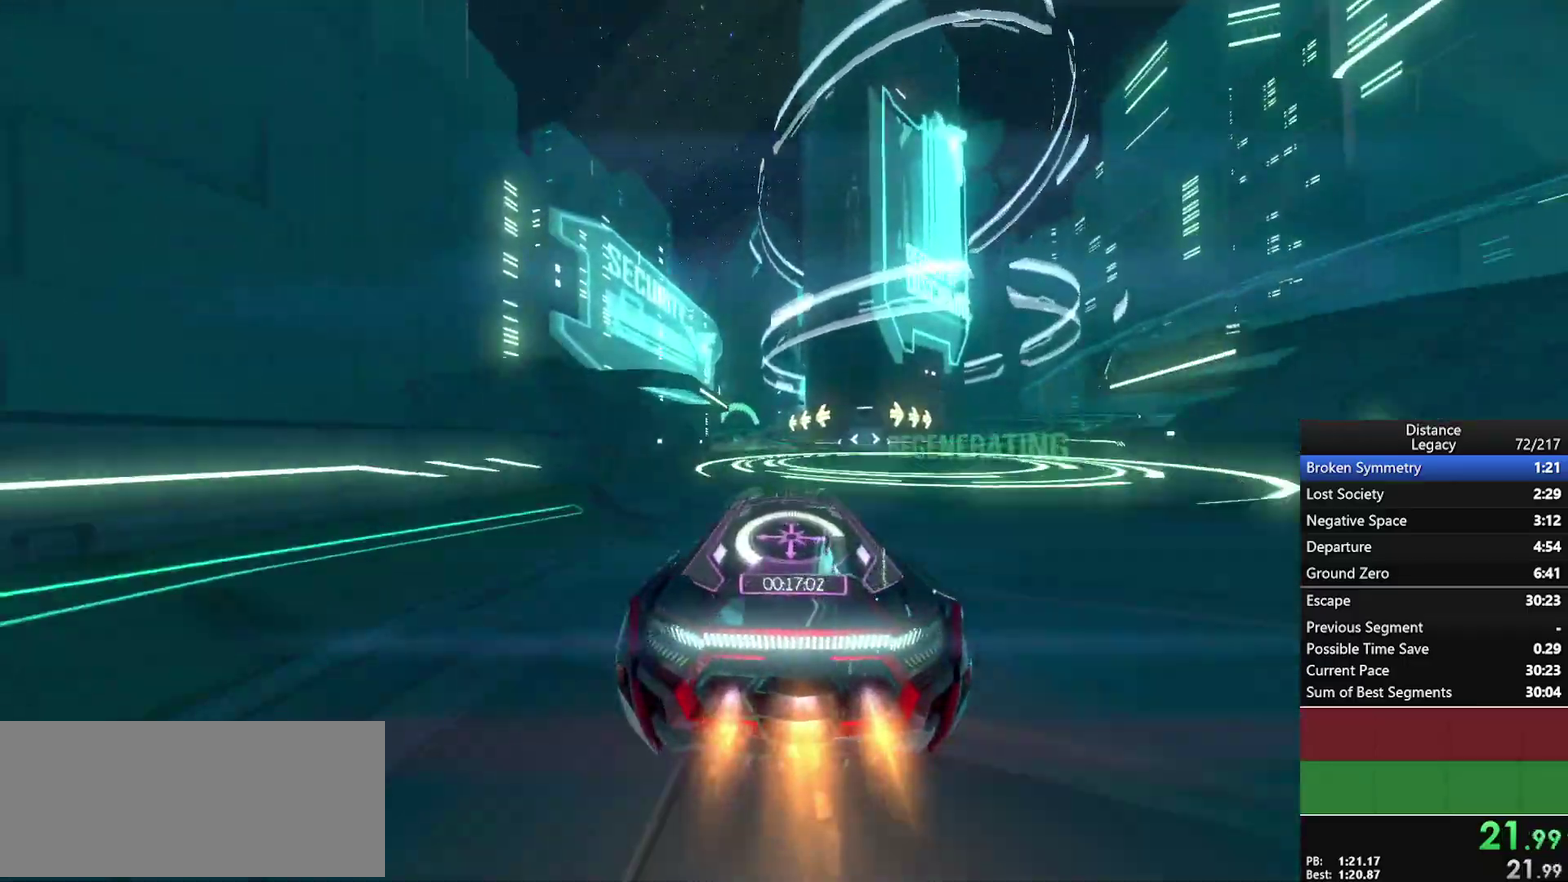
{"buttons": [], "left_stick": "center", "right_stick": "center", "events": [[33, "left_stick", "center"], [183, "left_stick", "down-left"], [283, "left_stick", "center"]]}
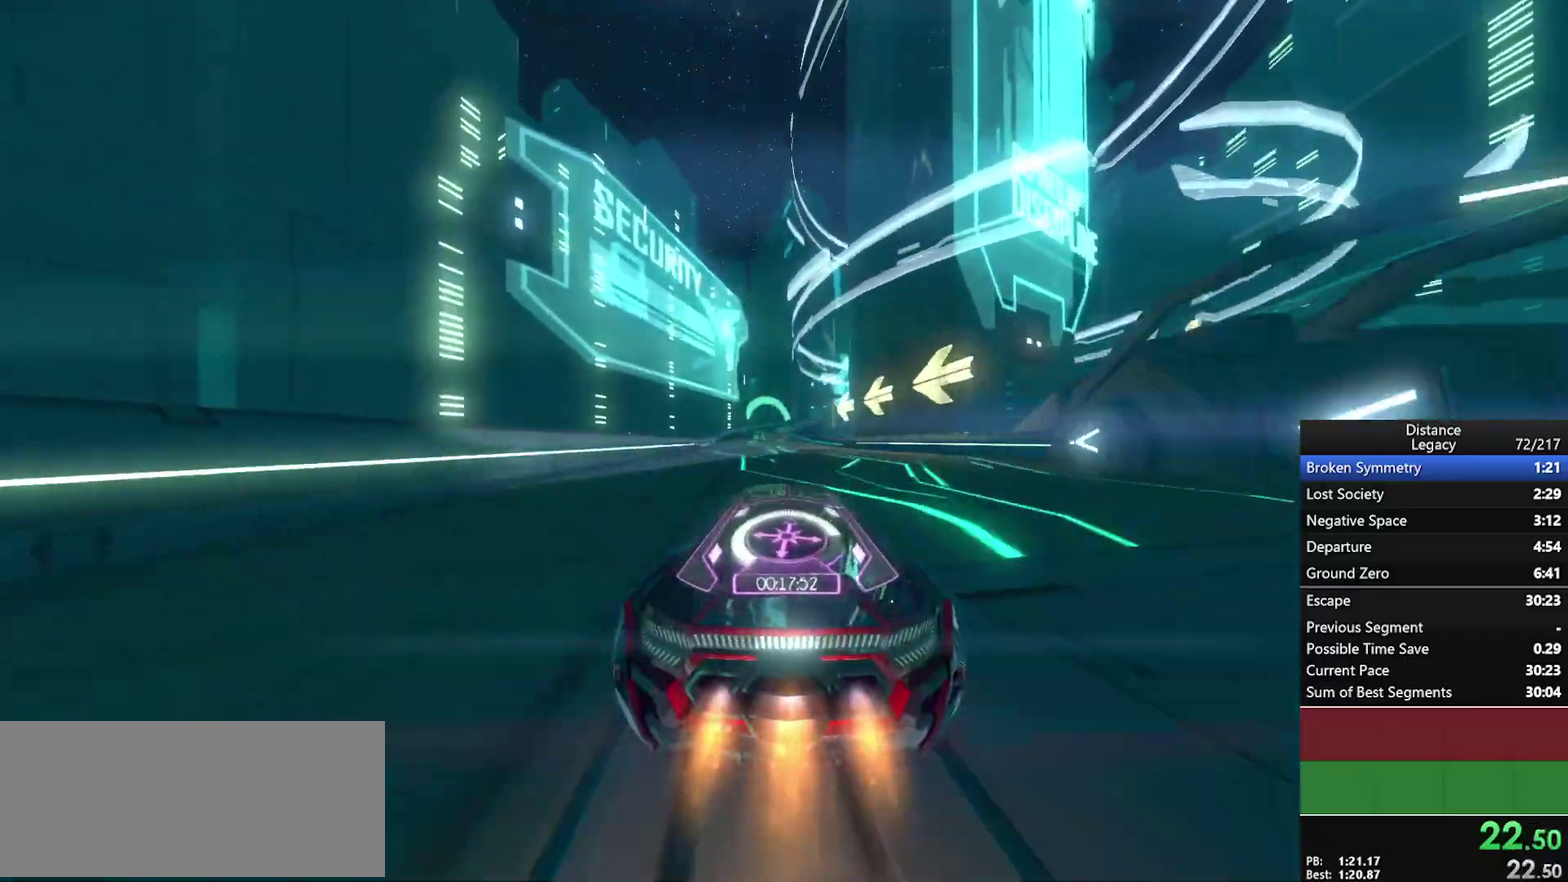
{"buttons": [], "left_stick": "center", "right_stick": "center", "events": [[133, "left_stick", "down-left"], [183, "left_stick", "center"]]}
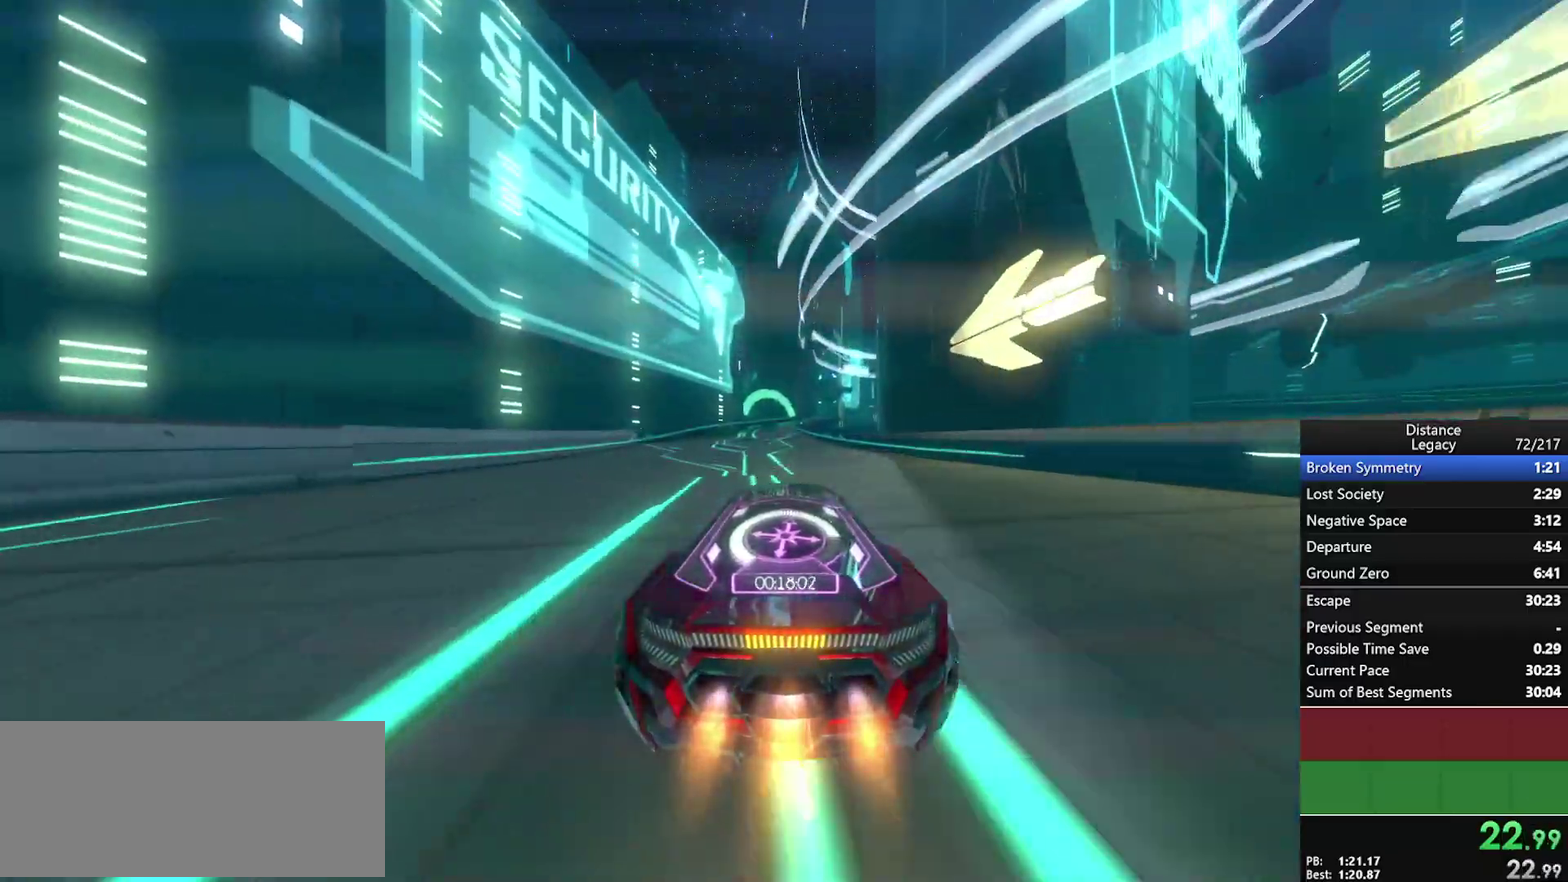
{"buttons": [], "left_stick": "center", "right_stick": "center", "events": []}
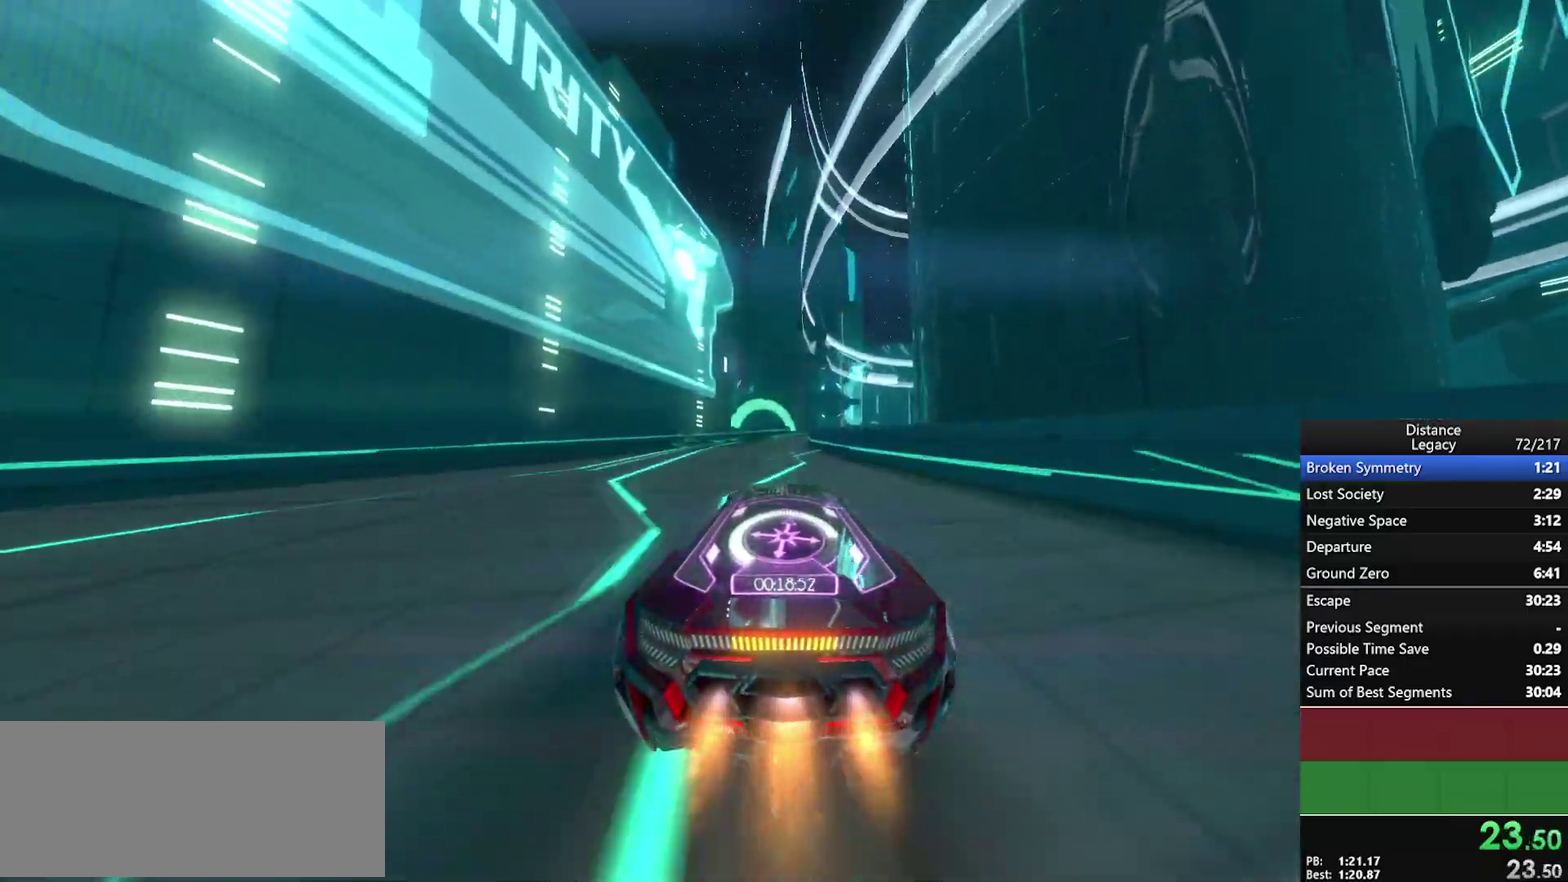
{"buttons": [], "left_stick": "up-right", "right_stick": "center", "events": [[367, "left_stick", "up-right"]]}
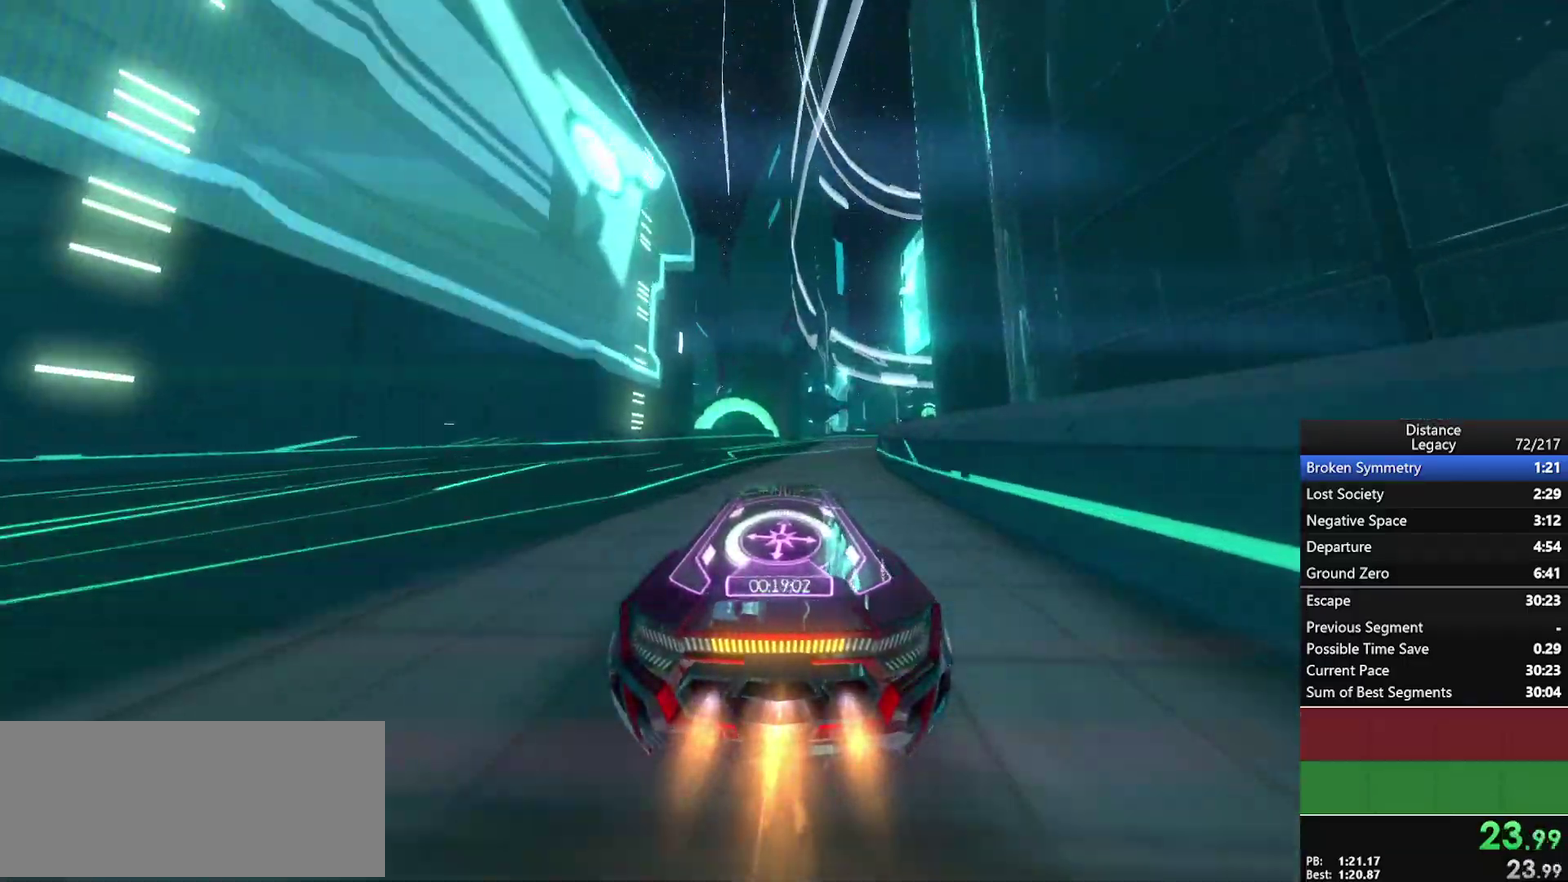
{"buttons": [], "left_stick": "center", "right_stick": "center", "events": [[233, "left_stick", "center"]]}
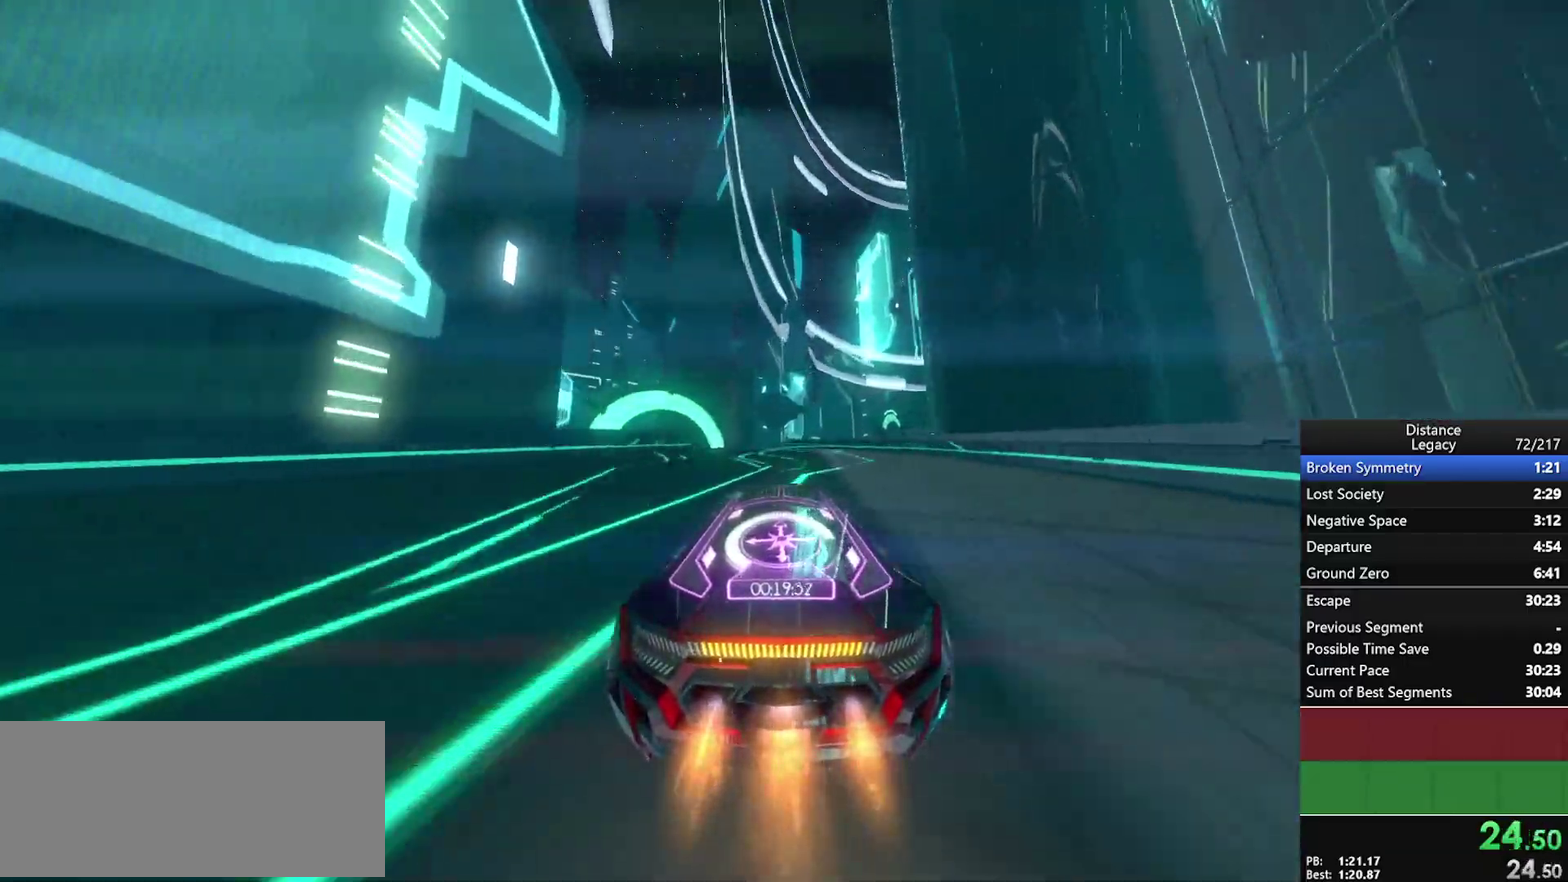
{"buttons": ["X"], "left_stick": "center", "right_stick": "left", "events": [[400, "right_stick", "left"], [433, "X", "down"]]}
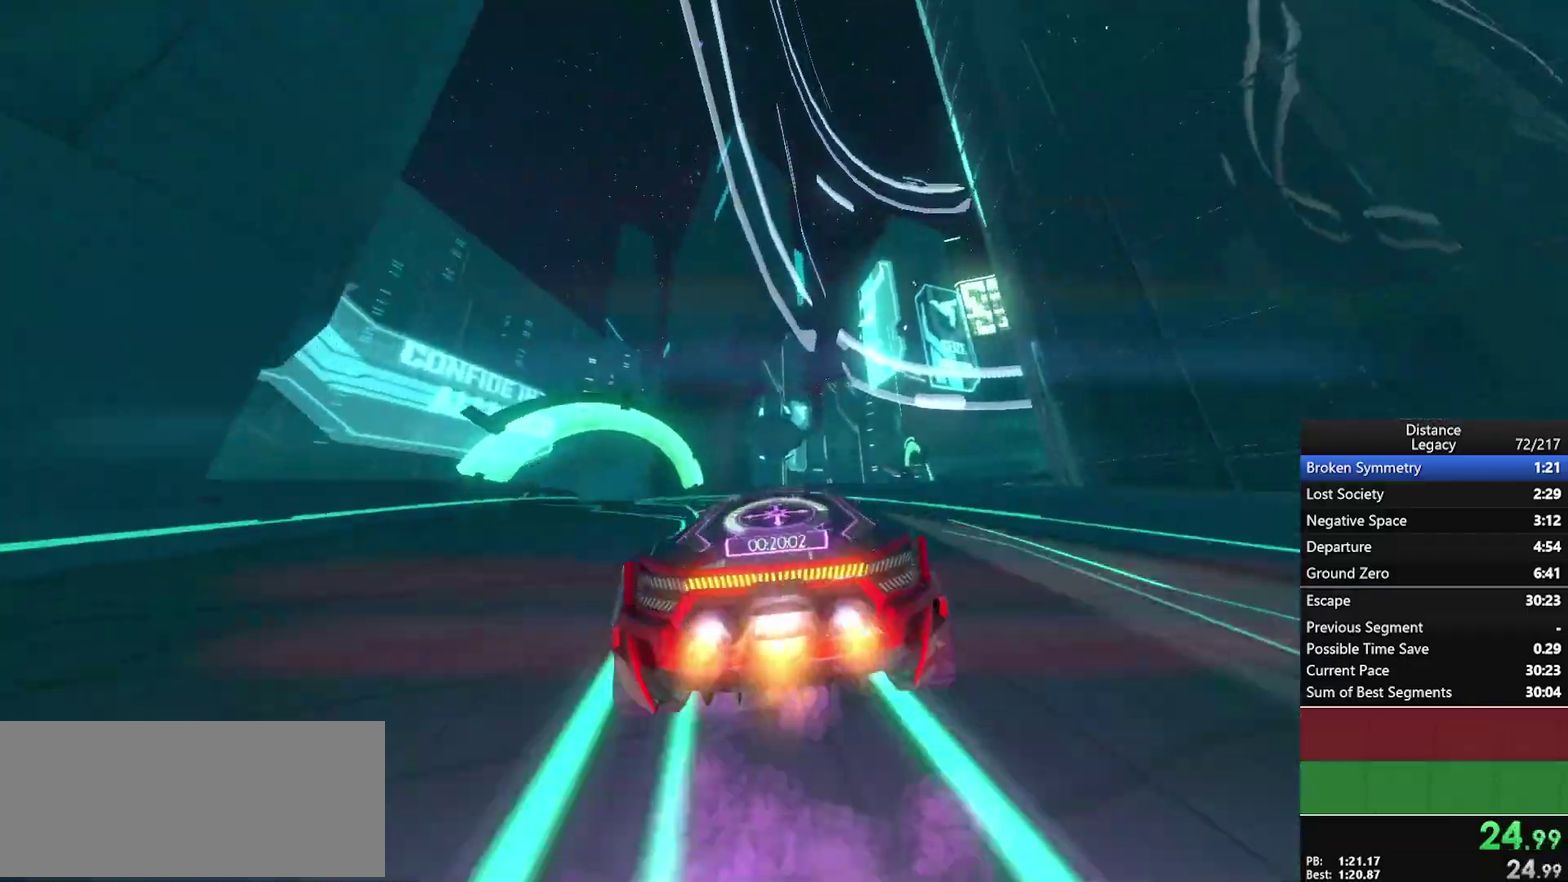
{"buttons": ["L1"], "left_stick": "center", "right_stick": "down-right", "events": [[50, "X", "up"], [417, "right_stick", "down-right"], [433, "L1", "down"]]}
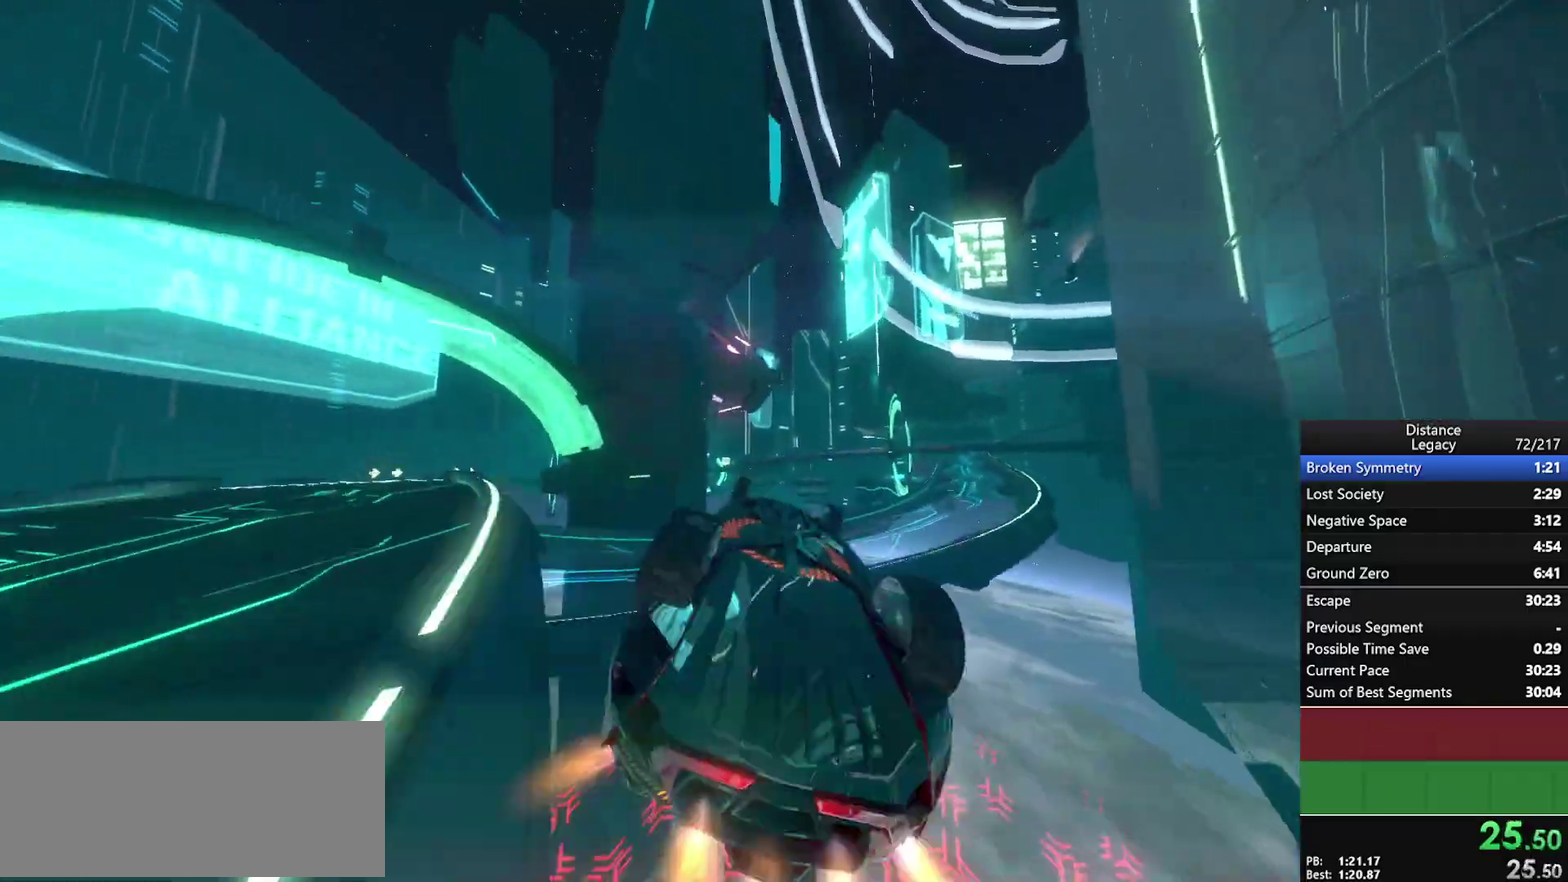
{"buttons": ["L1"], "left_stick": "center", "right_stick": "center", "events": [[83, "right_stick", "right"], [183, "right_stick", "center"], [300, "right_stick", "up"], [433, "right_stick", "center"]]}
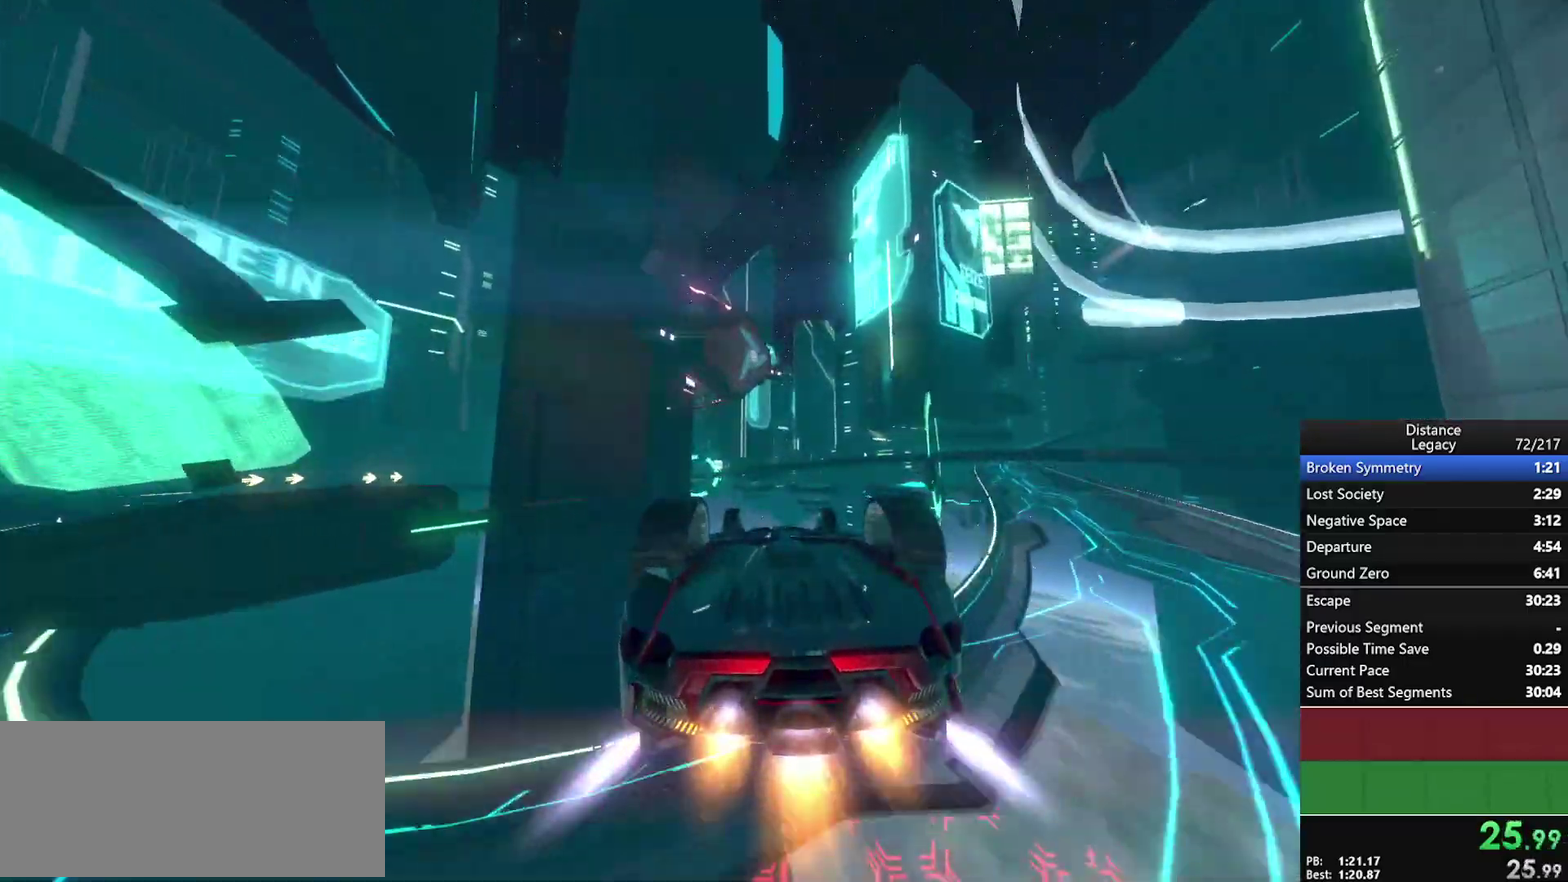
{"buttons": ["L1"], "left_stick": "center", "right_stick": "center", "events": [[83, "right_stick", "left"], [183, "right_stick", "center"], [300, "right_stick", "right"], [400, "right_stick", "center"]]}